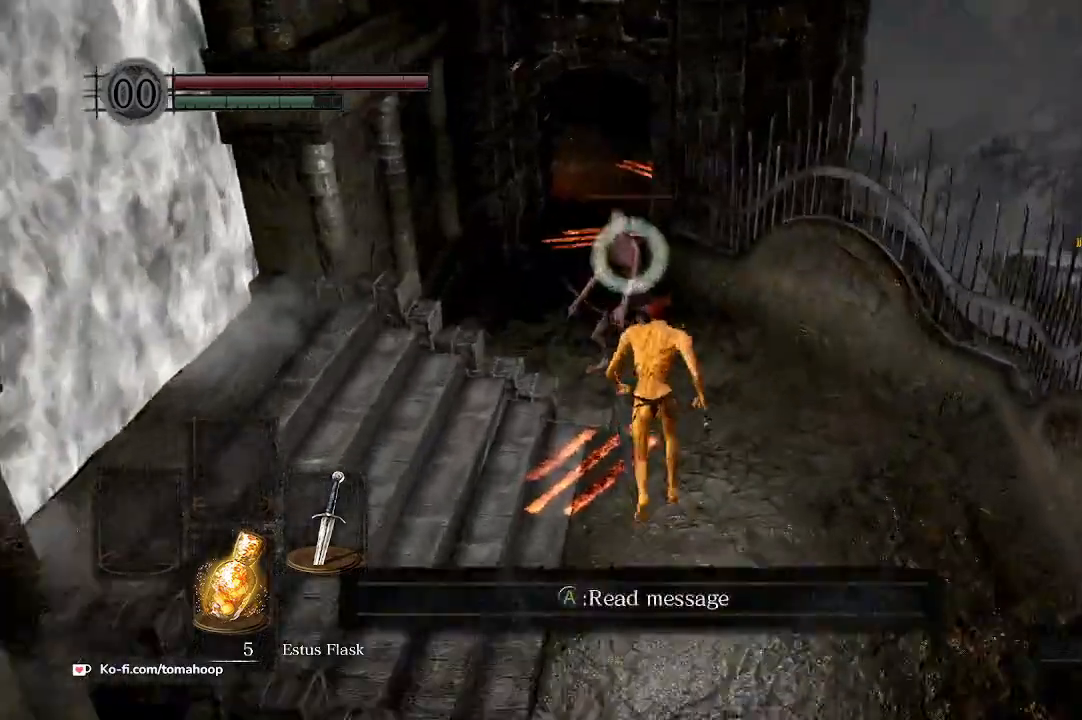
Gameplay with a controller (Xbox layout); each line is a JSON object with the inputs held at the frame after it. "events" lists button and stick changes between this image and that frame as [ms after this image, input, new state], when the widget could be followed in between. Not read: SHARE.
{"buttons": [], "left_stick": "up-right", "right_stick": "center", "events": [[333, "left_stick", "up-right"]]}
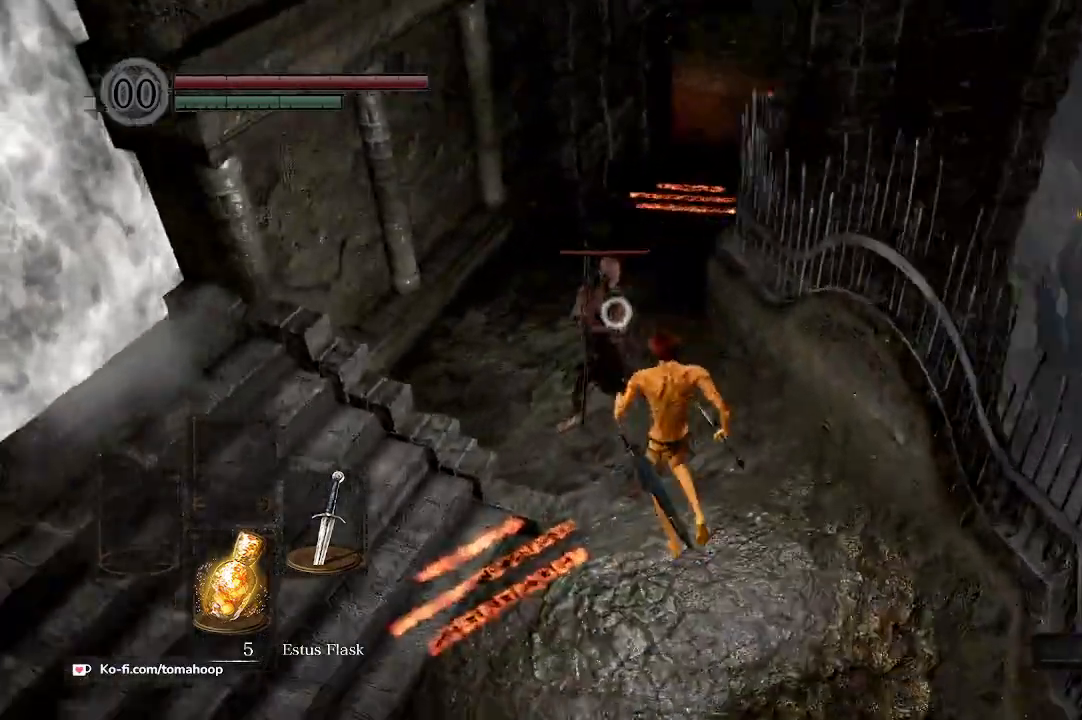
{"buttons": [], "left_stick": "up-right", "right_stick": "center", "events": []}
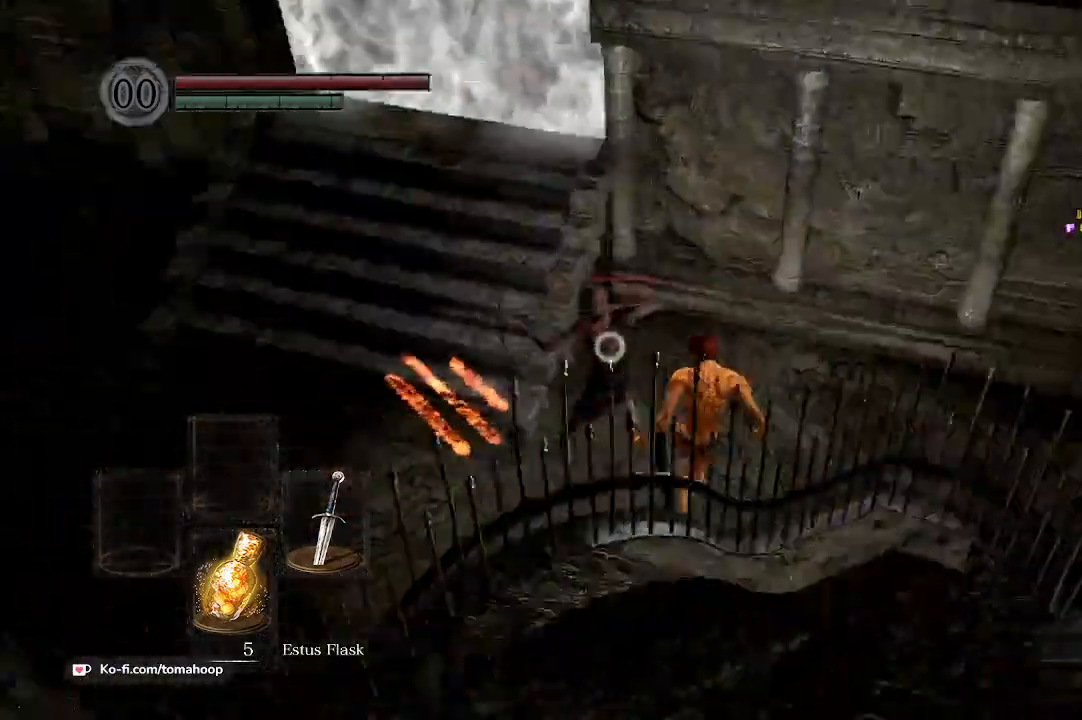
{"buttons": [], "left_stick": "up", "right_stick": "center", "events": [[33, "left_stick", "up"], [133, "R1", "down"], [233, "R1", "up"], [300, "R1", "down"], [333, "R1", "up"], [433, "R1", "down"], [500, "R1", "up"]]}
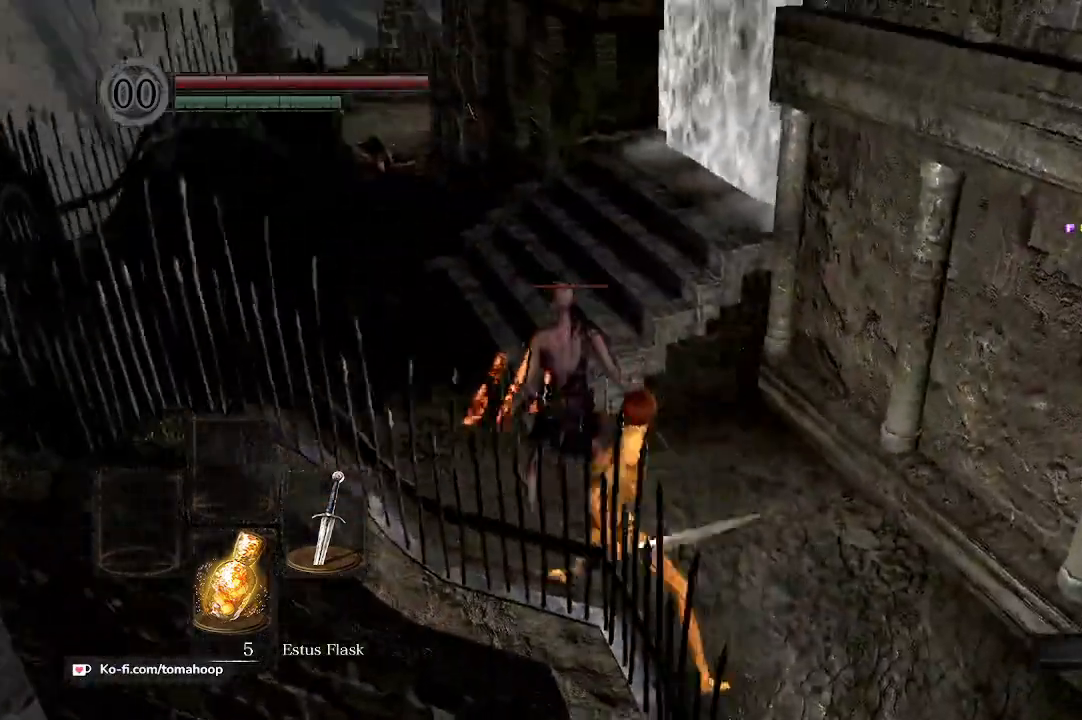
{"buttons": [], "left_stick": "up", "right_stick": "center", "events": [[167, "right_stick", "left"], [300, "right_stick", "center"]]}
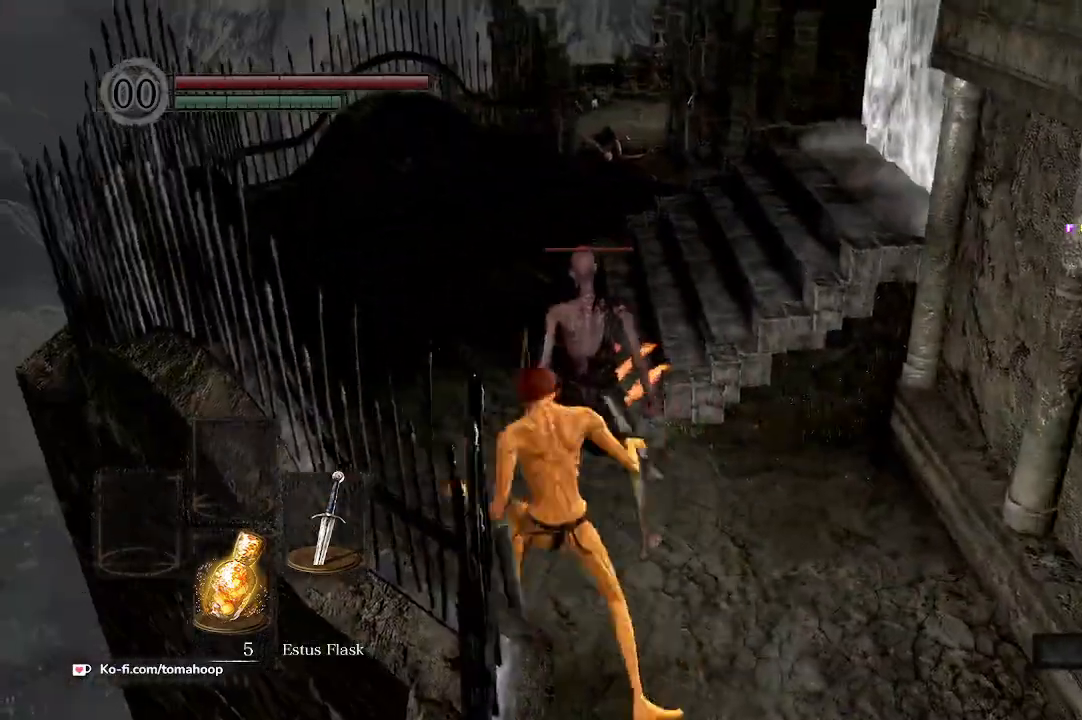
{"buttons": [], "left_stick": "up", "right_stick": "center", "events": []}
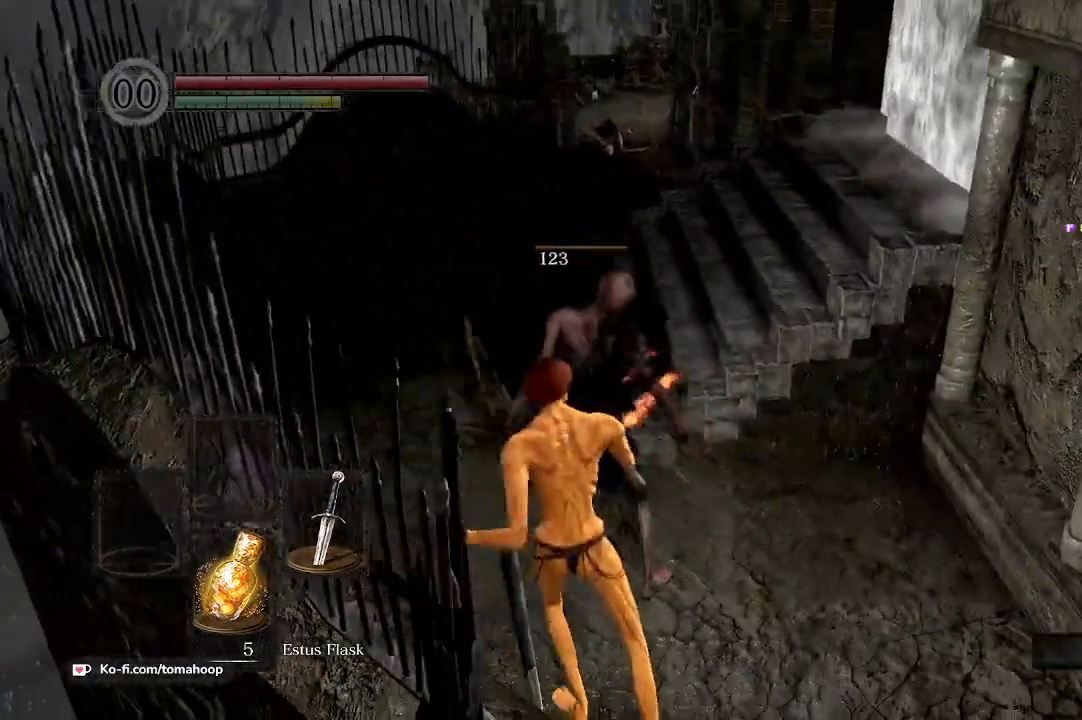
{"buttons": [], "left_stick": "up", "right_stick": "center", "events": []}
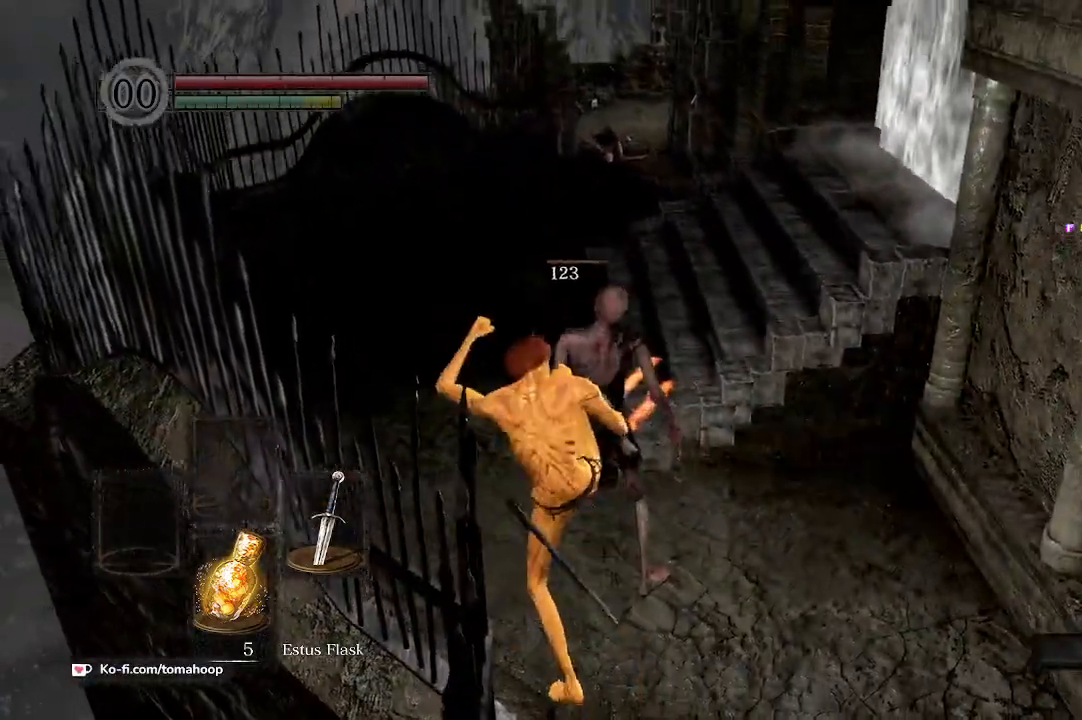
{"buttons": [], "left_stick": "up", "right_stick": "center", "events": []}
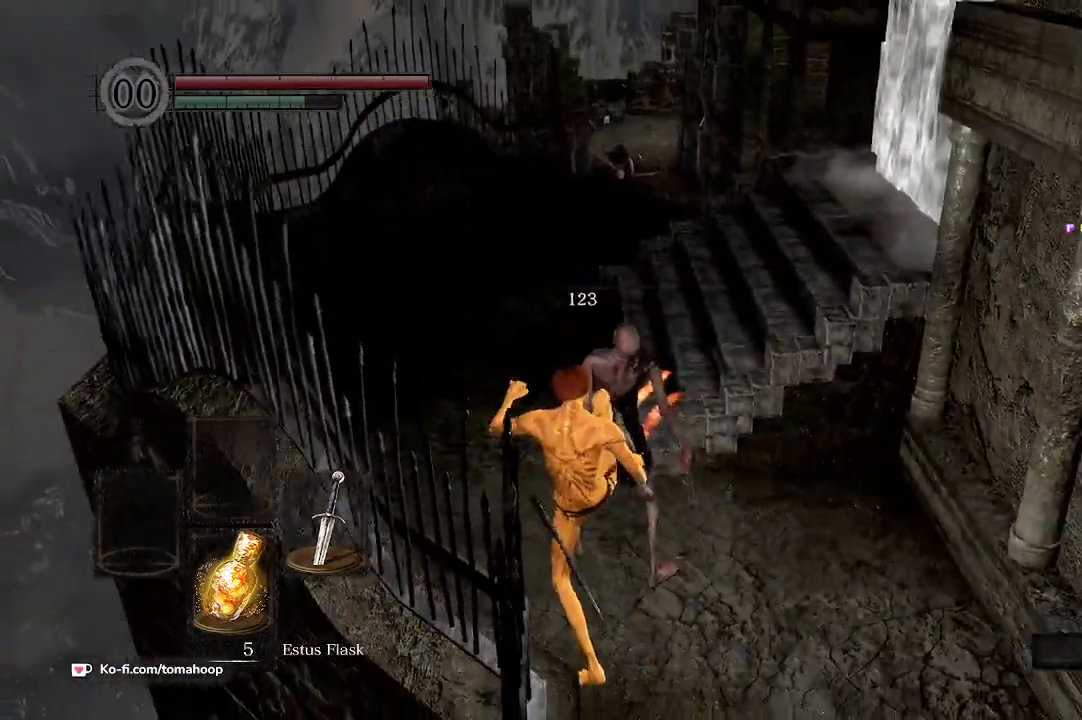
{"buttons": [], "left_stick": "up-left", "right_stick": "down-right", "events": [[433, "left_stick", "up-left"], [500, "right_stick", "down-right"]]}
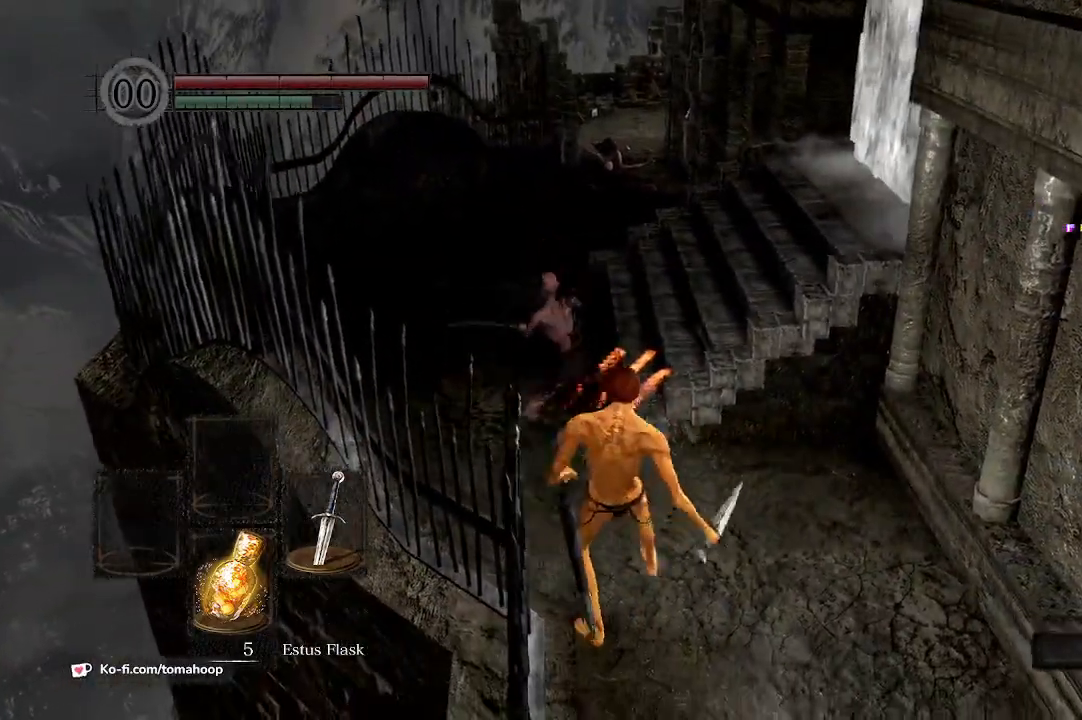
{"buttons": ["B"], "left_stick": "down-right", "right_stick": "center", "events": [[33, "right_stick", "right"], [67, "left_stick", "down-left"], [167, "left_stick", "down"], [167, "right_stick", "up-right"], [200, "B", "down"], [267, "right_stick", "center"], [300, "left_stick", "down-right"]]}
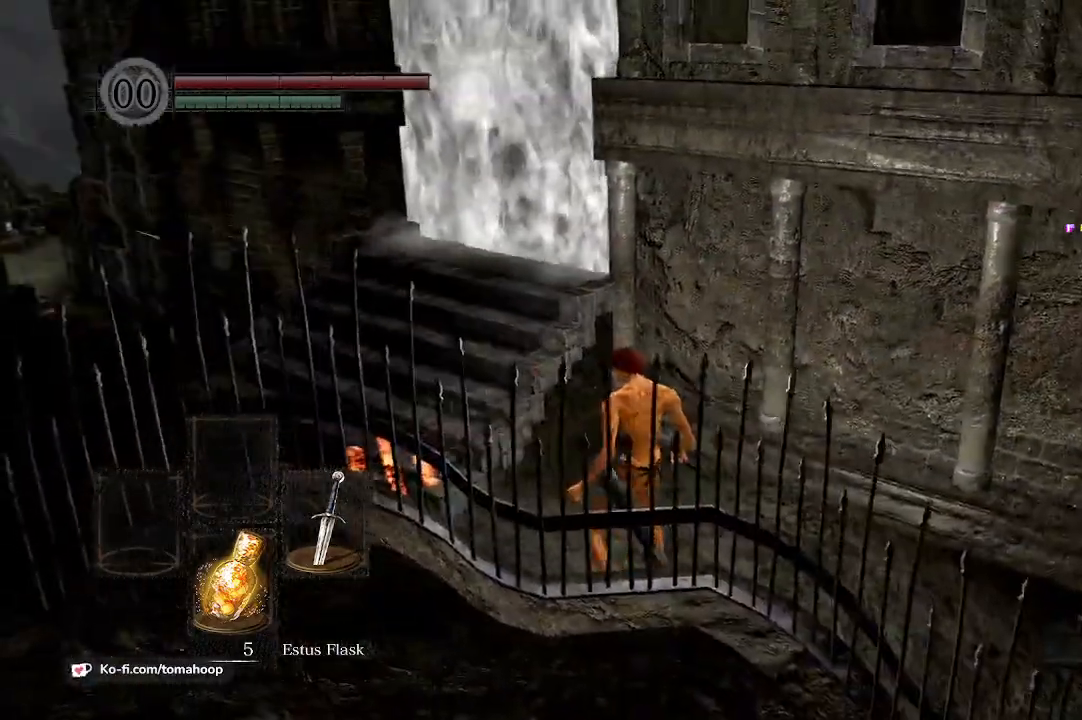
{"buttons": ["B"], "left_stick": "right", "right_stick": "right", "events": [[200, "right_stick", "right"], [233, "left_stick", "right"]]}
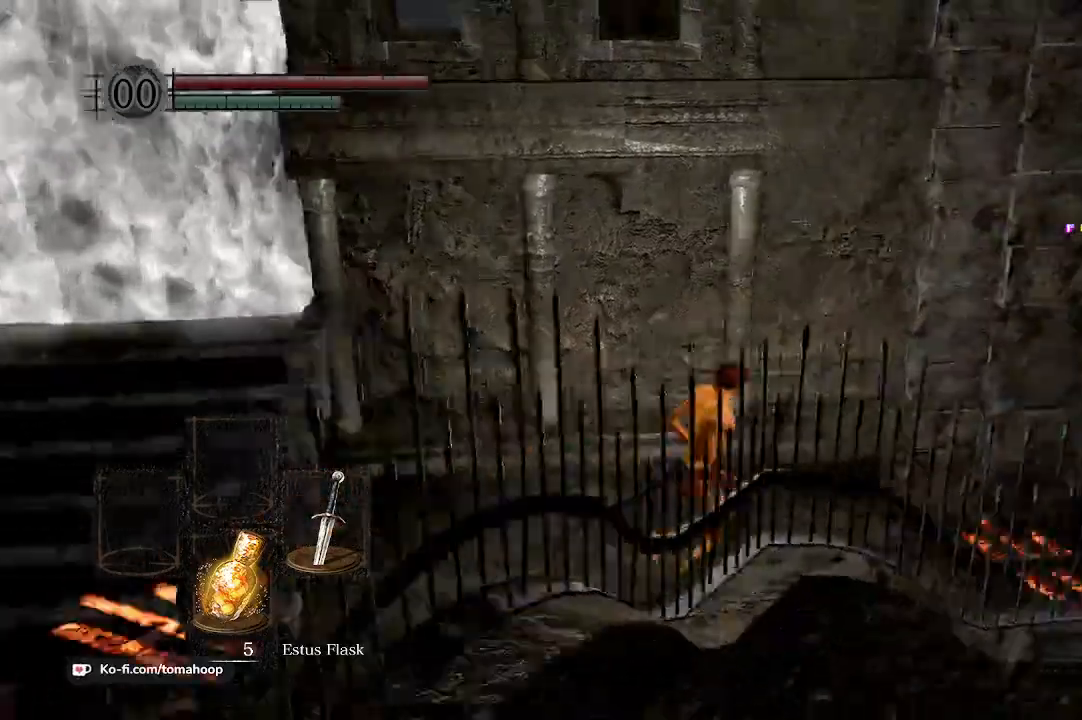
{"buttons": ["B"], "left_stick": "up-right", "right_stick": "center", "events": [[67, "left_stick", "up-right"], [233, "right_stick", "center"]]}
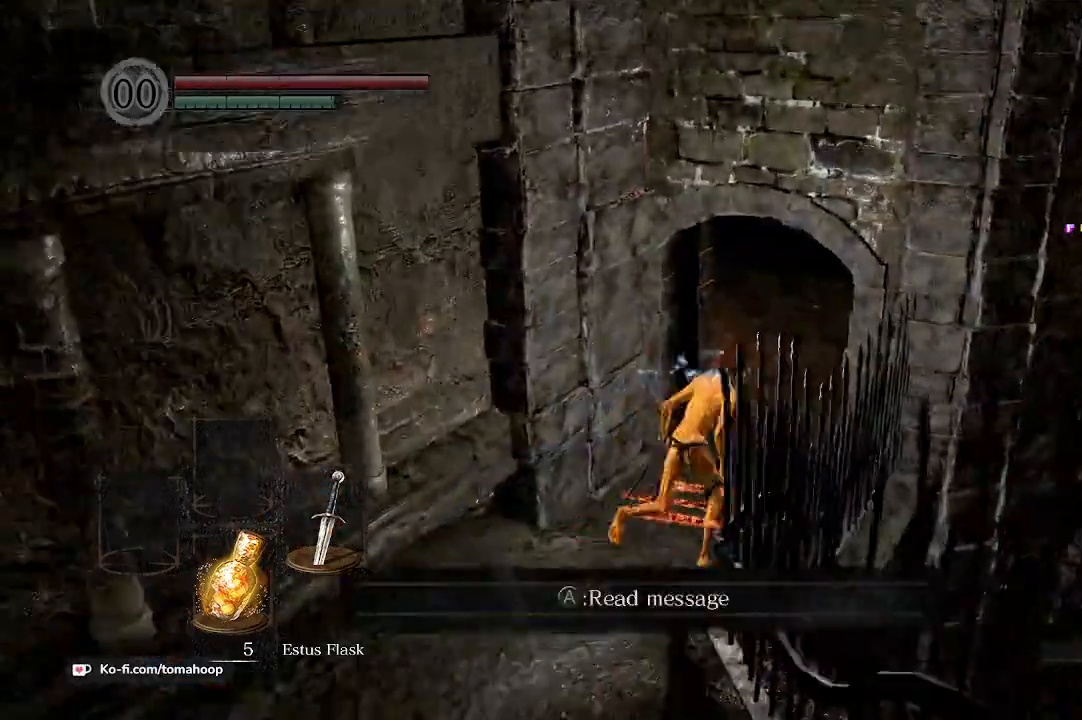
{"buttons": ["B"], "left_stick": "up-right", "right_stick": "center", "events": [[100, "right_stick", "right"], [233, "right_stick", "center"]]}
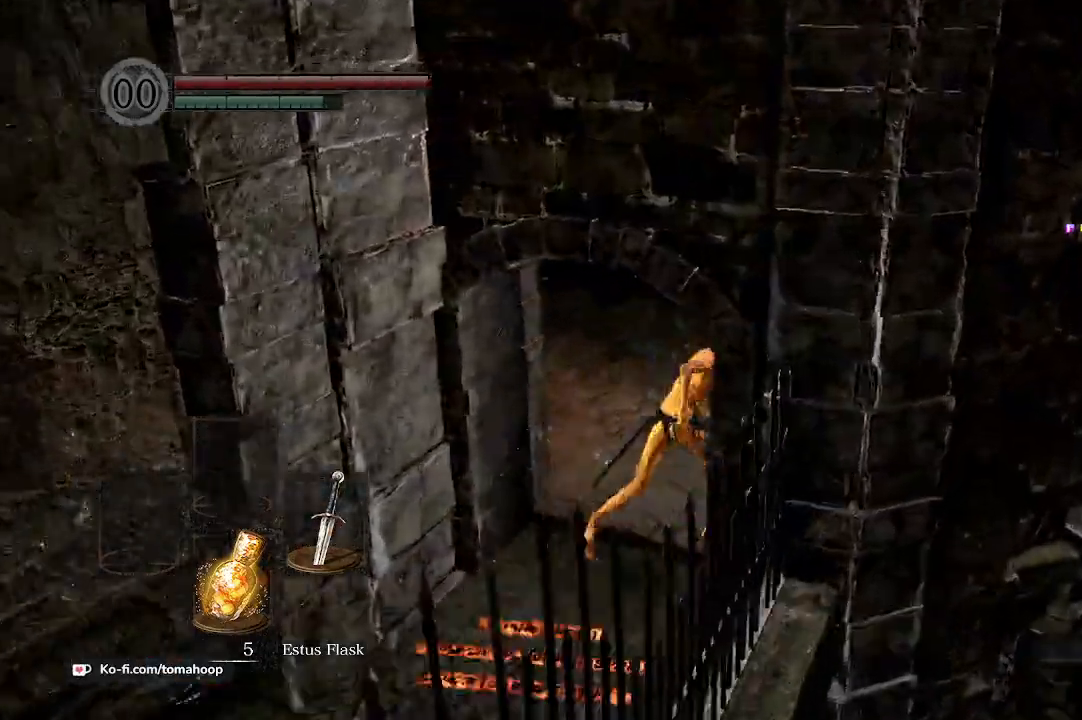
{"buttons": ["B"], "left_stick": "up", "right_stick": "left", "events": [[133, "left_stick", "up"], [367, "right_stick", "left"]]}
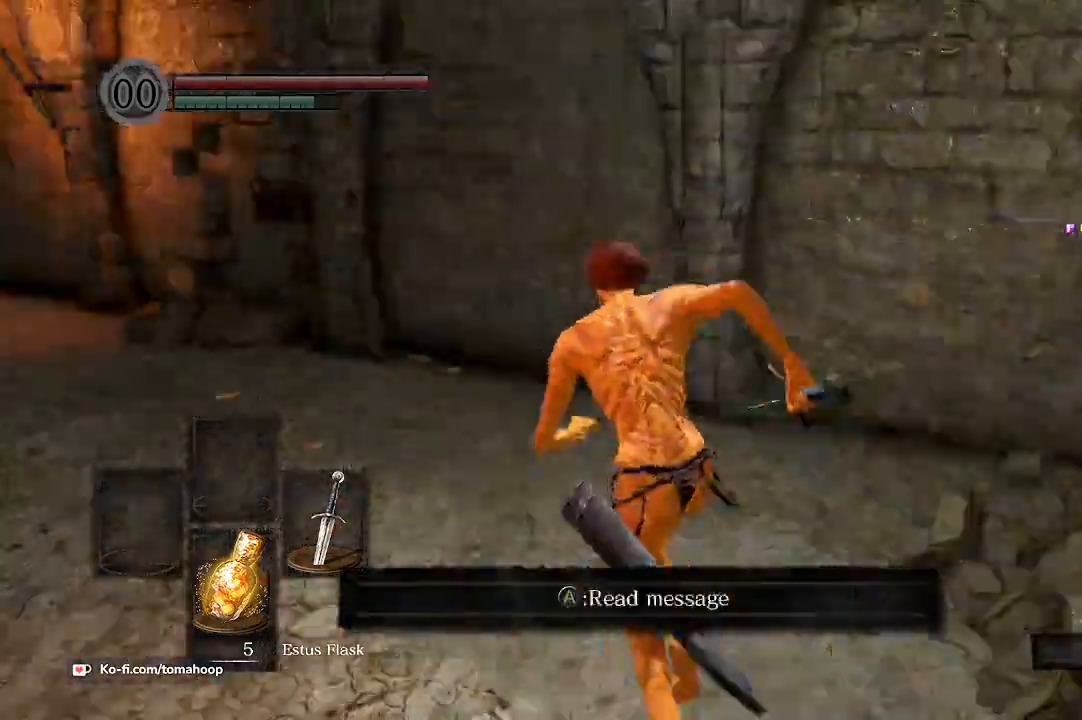
{"buttons": ["B"], "left_stick": "up", "right_stick": "center", "events": [[233, "right_stick", "center"]]}
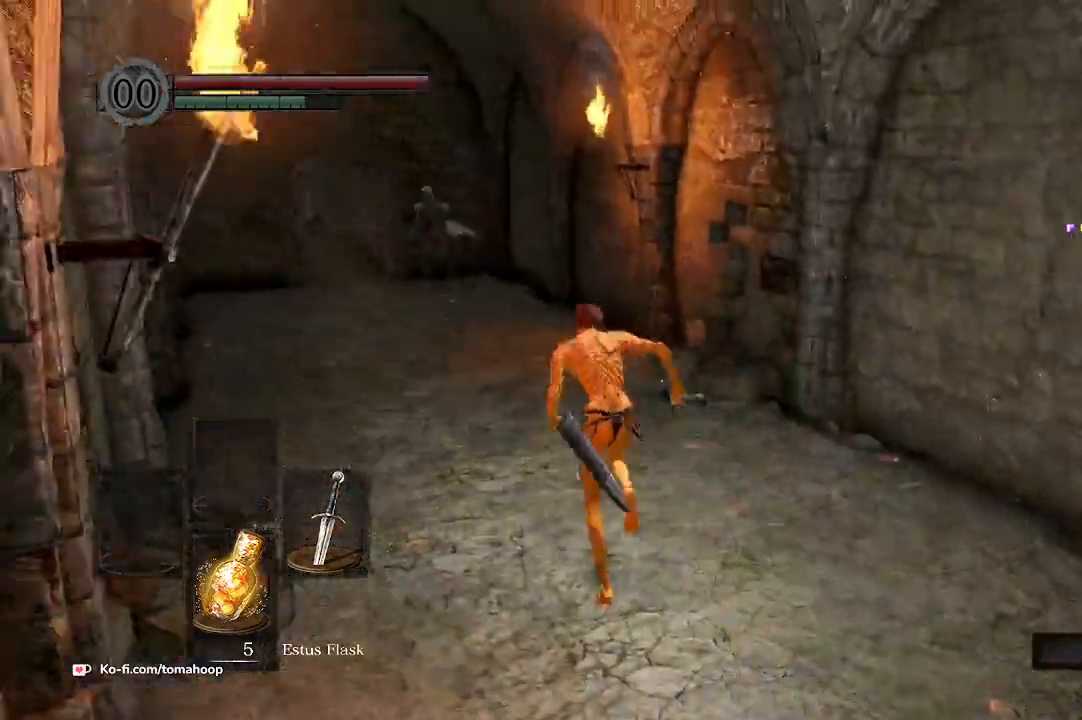
{"buttons": ["R3"], "left_stick": "up", "right_stick": "center", "events": [[467, "B", "up"], [467, "R3", "down"]]}
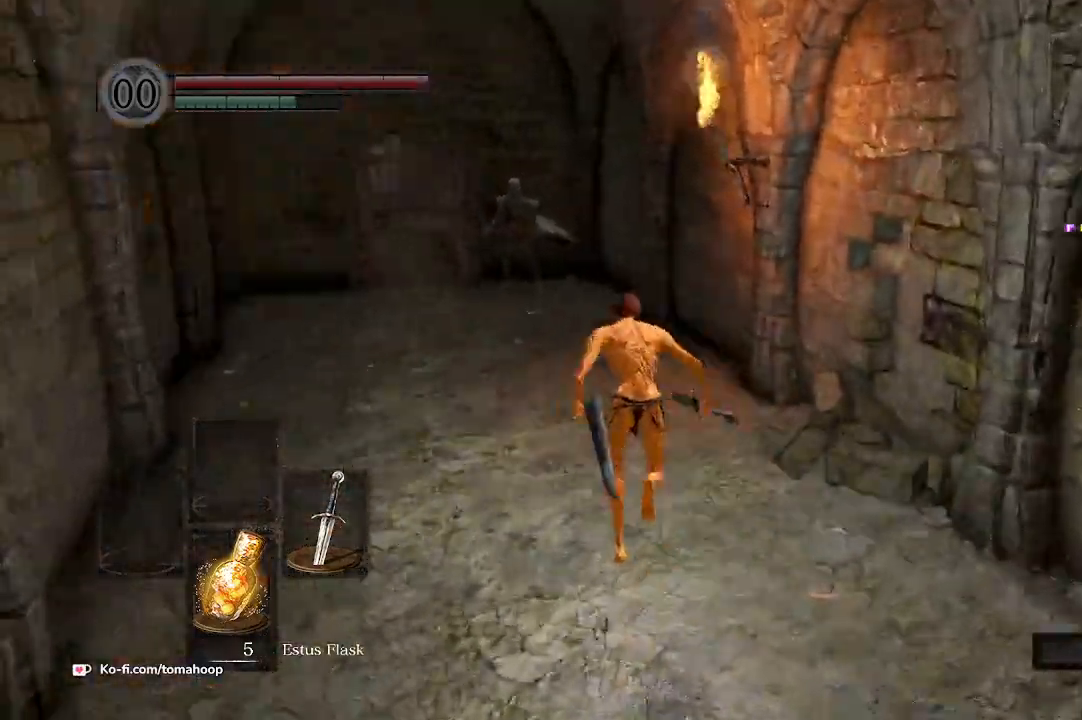
{"buttons": [], "left_stick": "up", "right_stick": "center", "events": [[133, "R3", "up"]]}
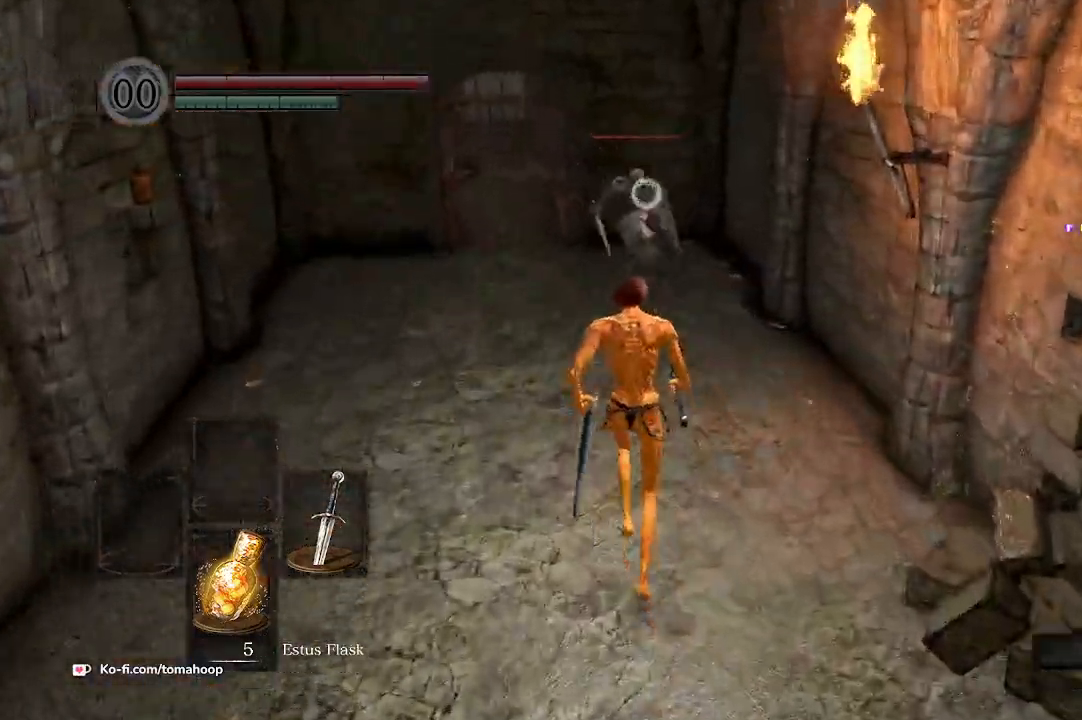
{"buttons": [], "left_stick": "up", "right_stick": "center", "events": []}
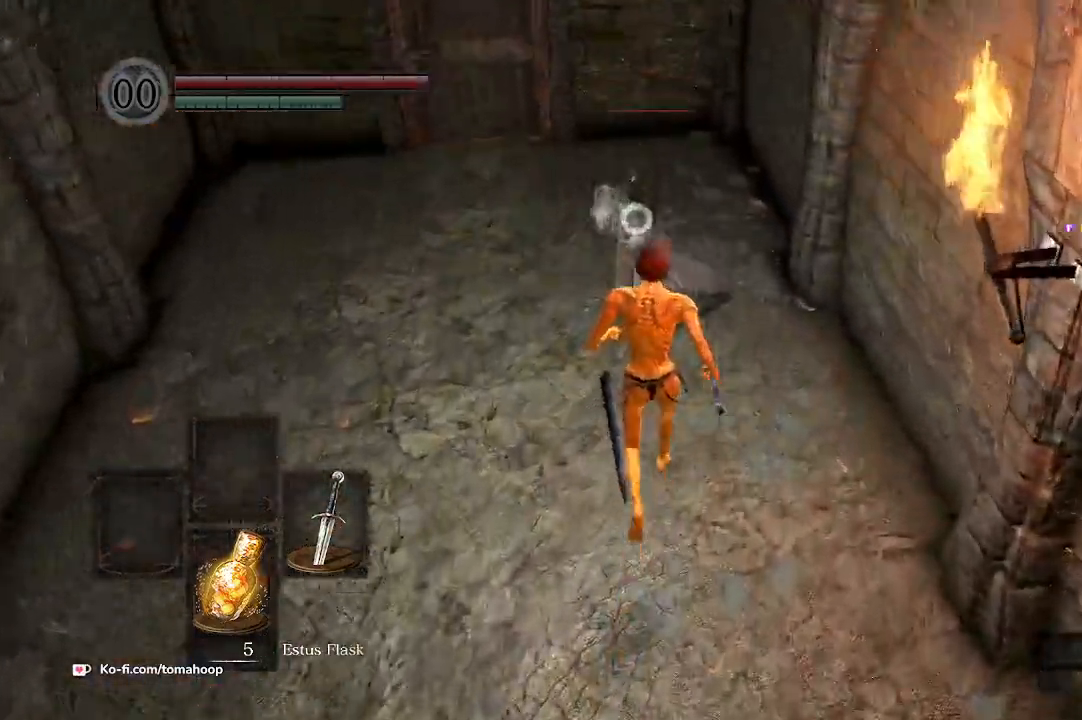
{"buttons": [], "left_stick": "up", "right_stick": "center", "events": []}
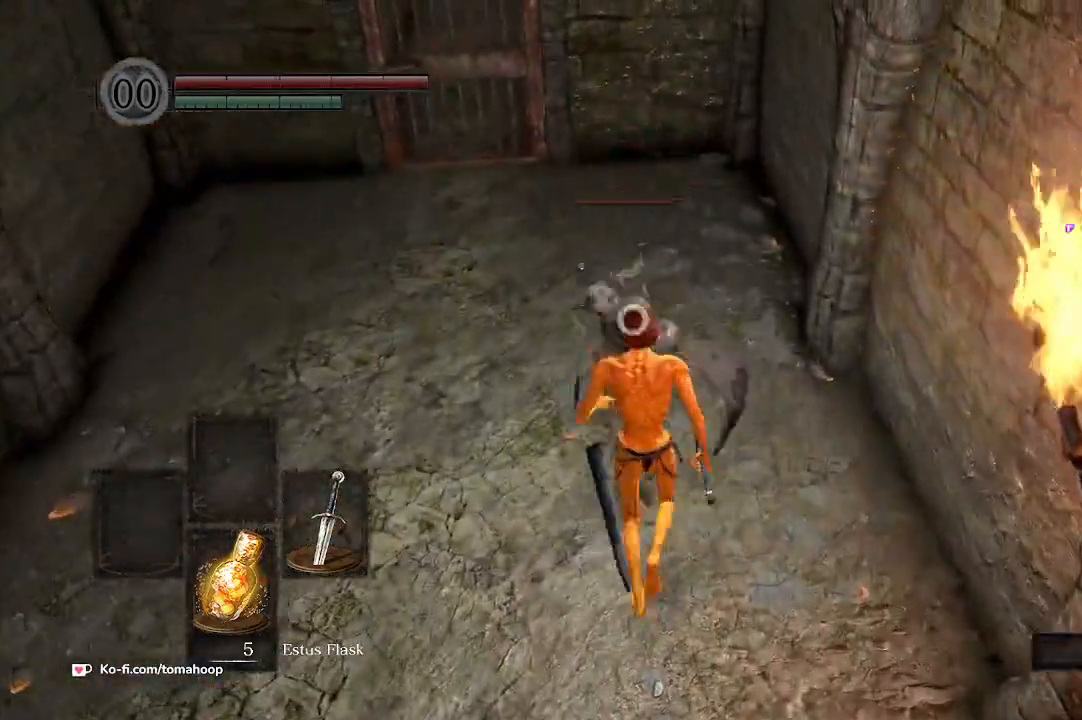
{"buttons": ["R1"], "left_stick": "up", "right_stick": "center", "events": [[67, "L2", "down"], [167, "R1", "down"], [233, "L2", "up"], [267, "R1", "up"], [333, "R1", "down"], [433, "R1", "up"], [500, "R1", "down"]]}
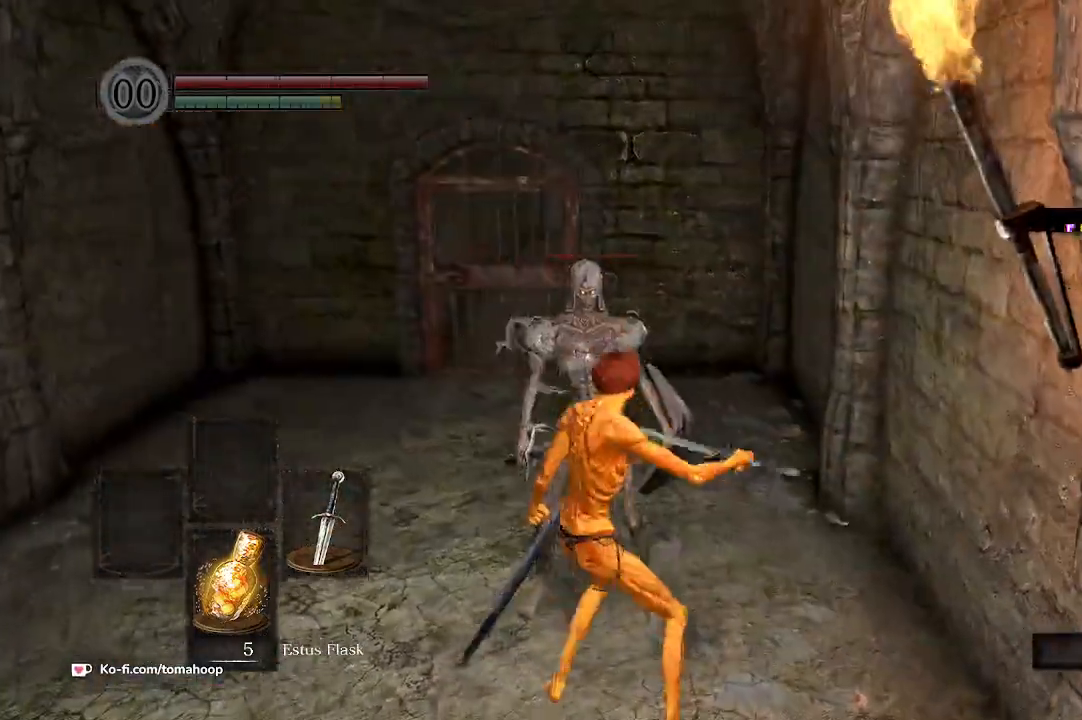
{"buttons": [], "left_stick": "center", "right_stick": "center", "events": [[67, "R1", "up"], [433, "left_stick", "center"]]}
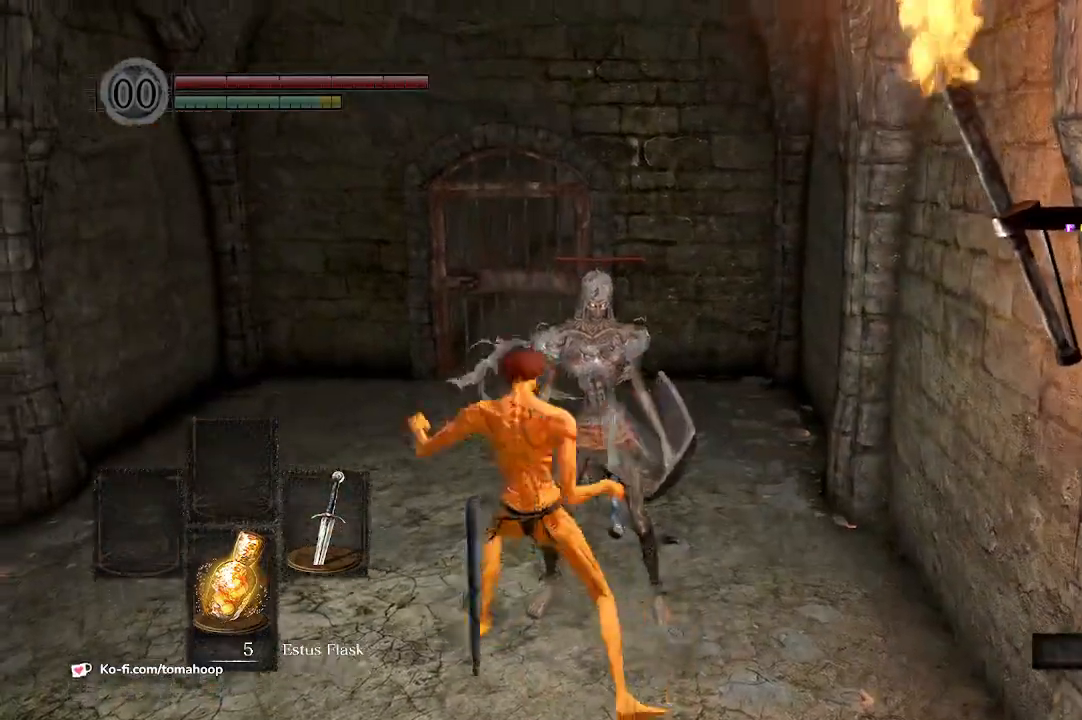
{"buttons": [], "left_stick": "center", "right_stick": "center", "events": []}
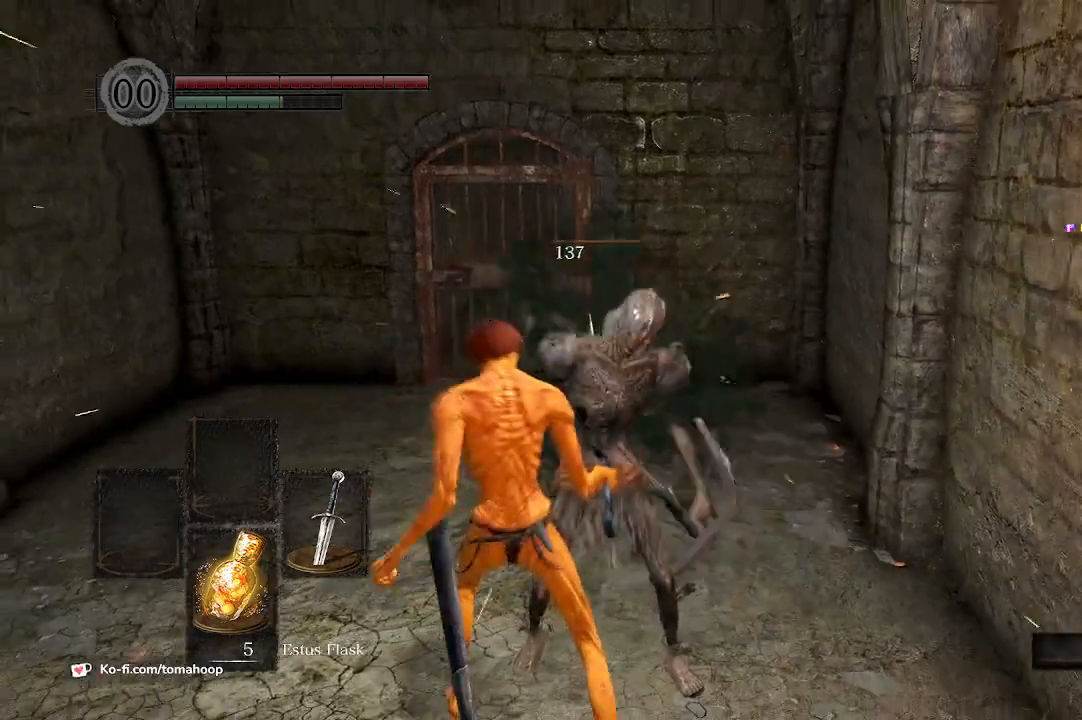
{"buttons": [], "left_stick": "center", "right_stick": "center", "events": []}
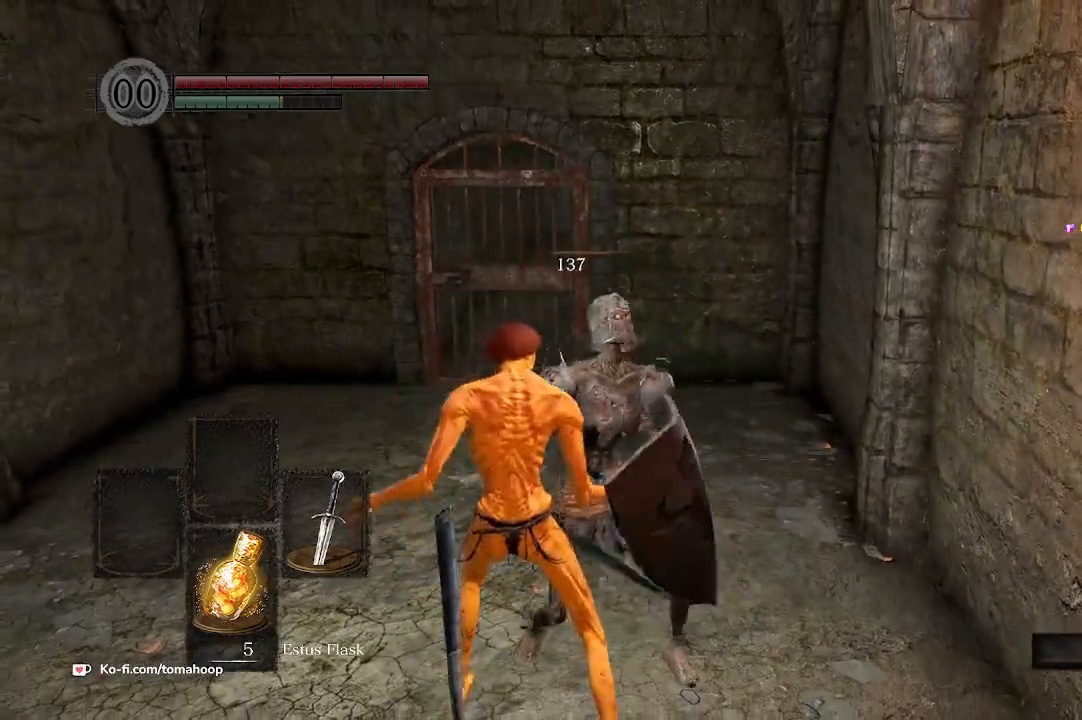
{"buttons": [], "left_stick": "center", "right_stick": "center", "events": []}
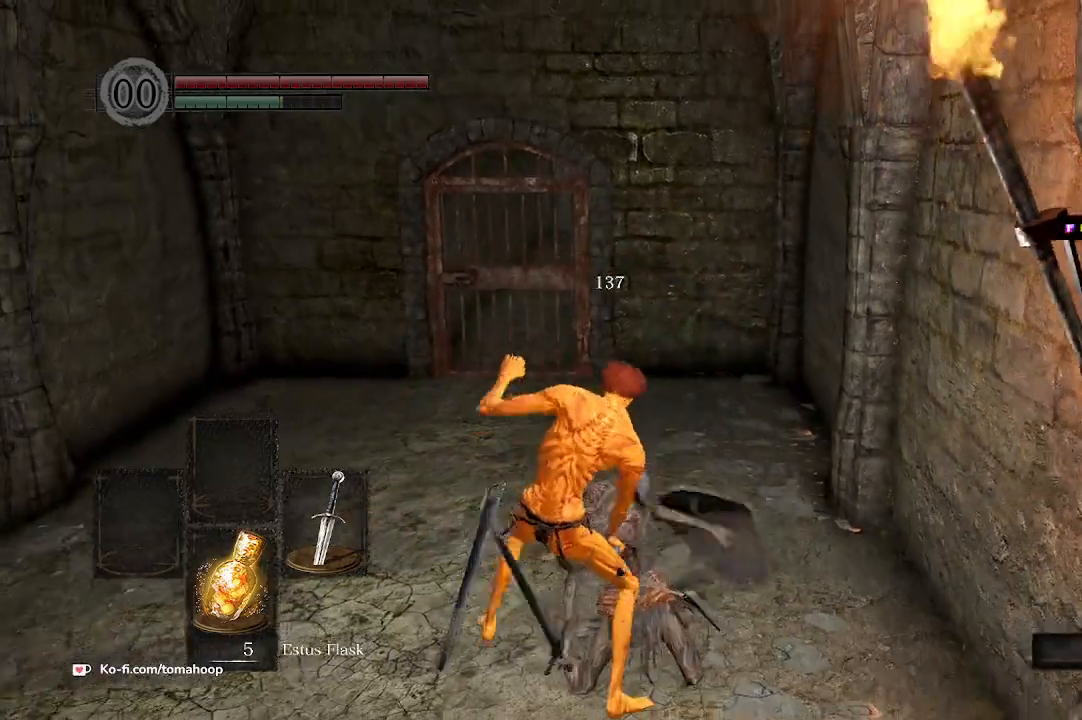
{"buttons": [], "left_stick": "center", "right_stick": "center", "events": []}
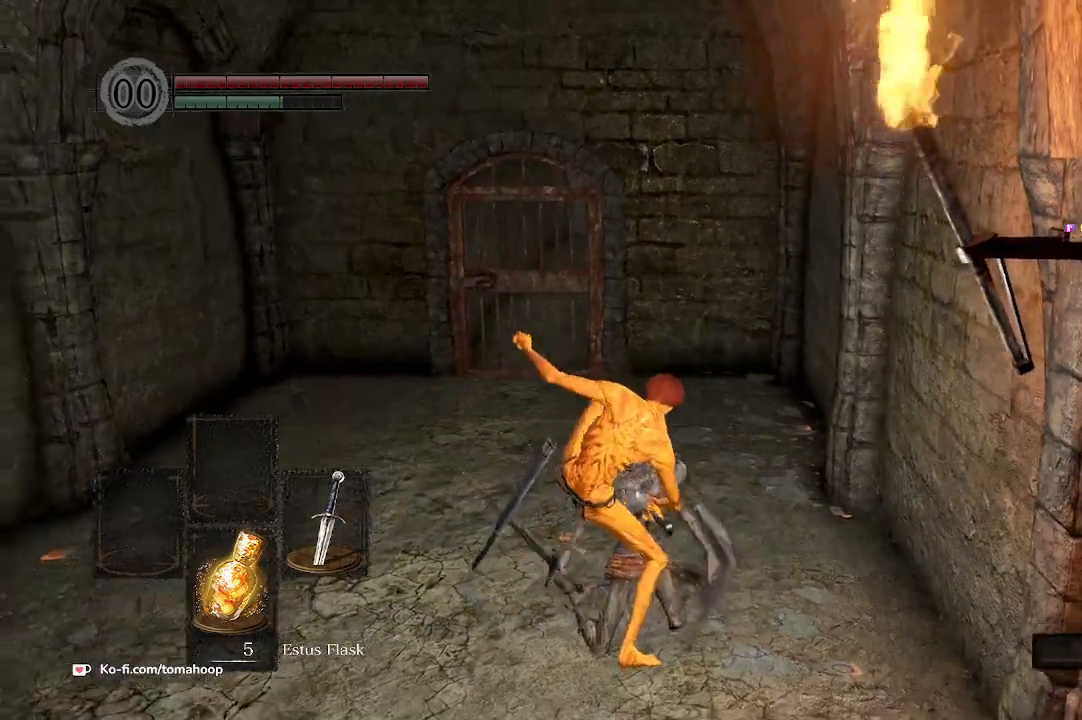
{"buttons": [], "left_stick": "center", "right_stick": "center", "events": []}
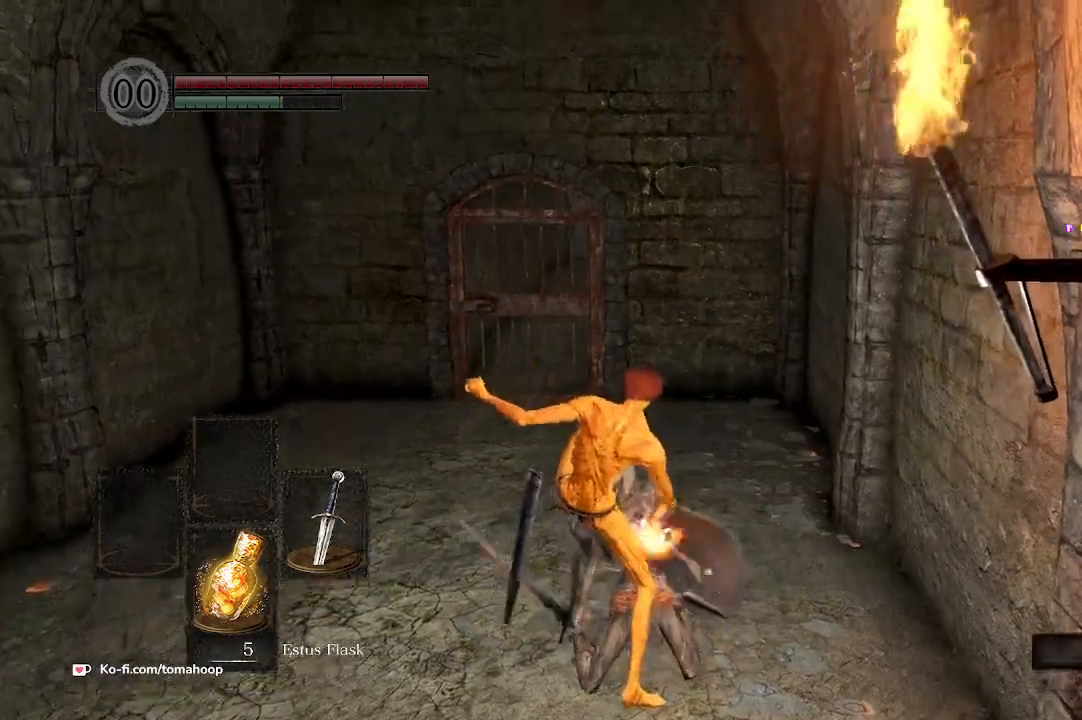
{"buttons": [], "left_stick": "up", "right_stick": "center", "events": [[67, "left_stick", "up-right"], [200, "right_stick", "down"], [333, "left_stick", "up"], [433, "right_stick", "center"]]}
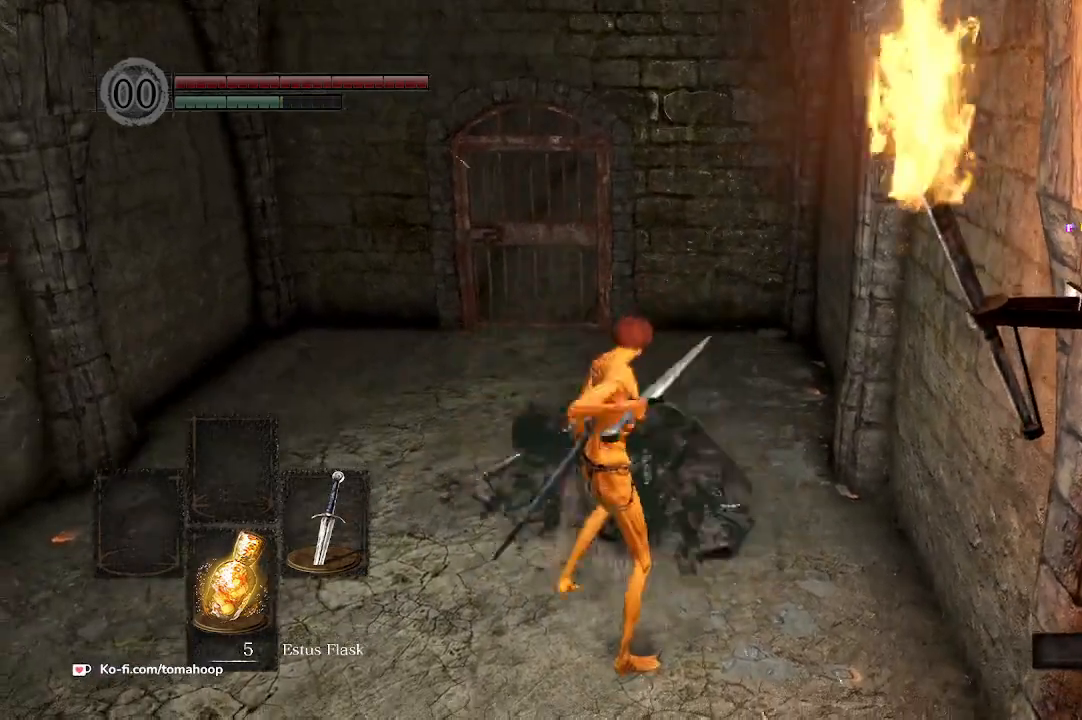
{"buttons": ["B"], "left_stick": "up", "right_stick": "center", "events": [[133, "right_stick", "left"], [167, "B", "down"], [267, "right_stick", "center"]]}
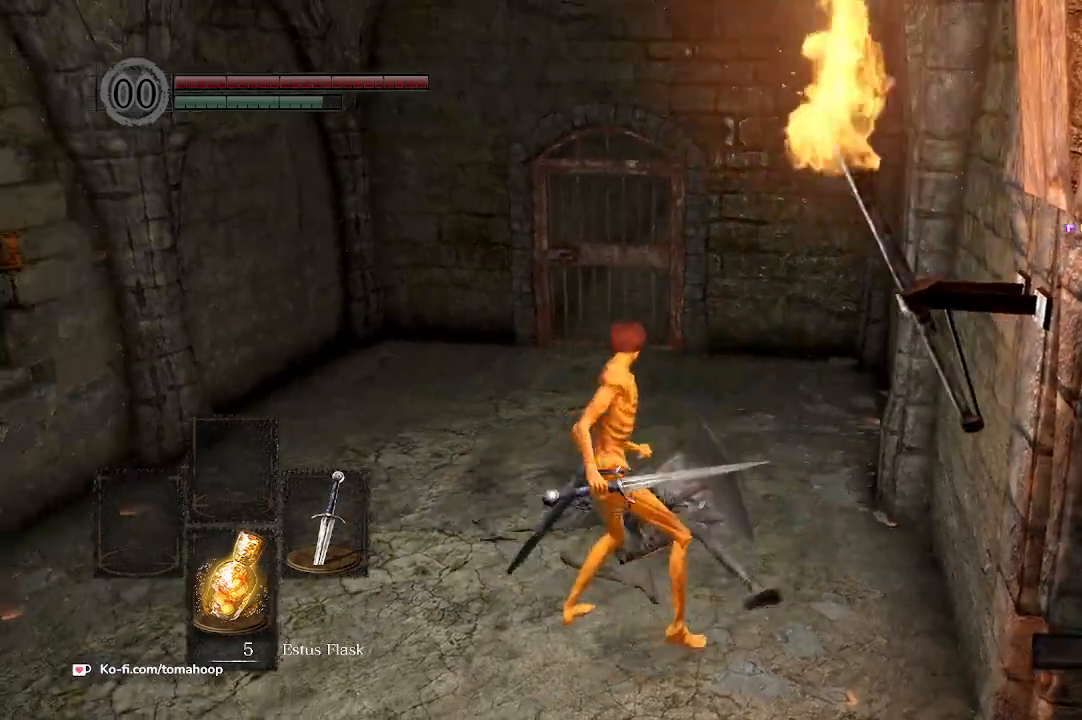
{"buttons": ["B"], "left_stick": "down-left", "right_stick": "right", "events": [[33, "right_stick", "left"], [100, "left_stick", "left"], [133, "right_stick", "center"], [233, "left_stick", "down-left"], [400, "right_stick", "right"]]}
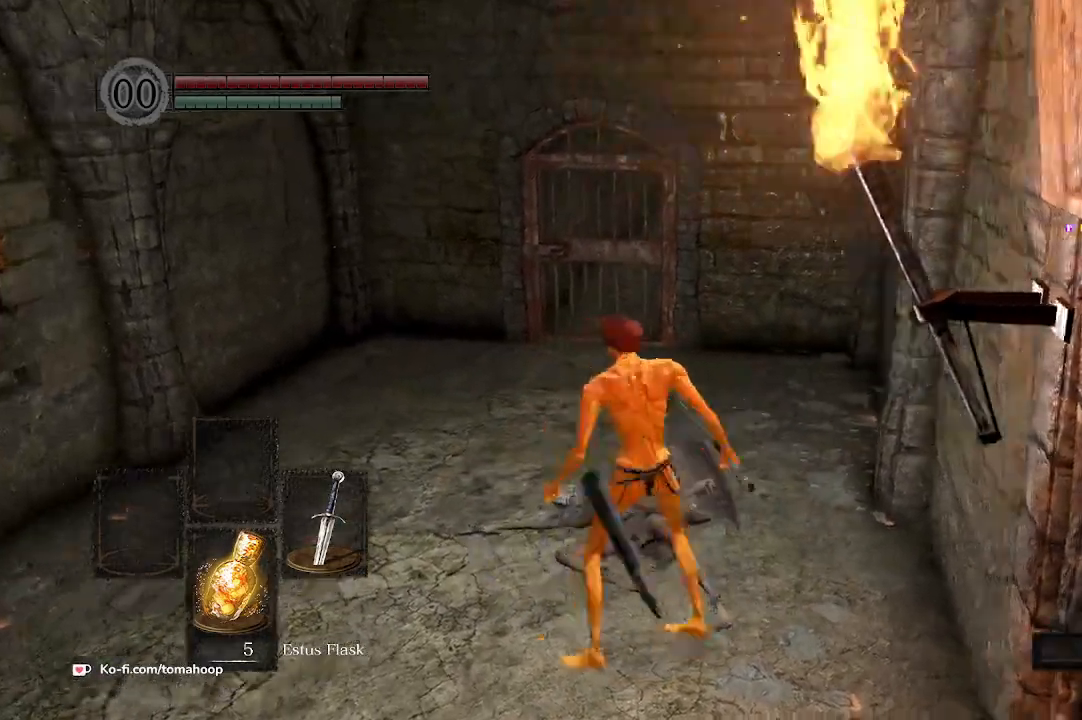
{"buttons": ["B"], "left_stick": "down", "right_stick": "center", "events": [[33, "right_stick", "up-right"], [133, "left_stick", "down"], [400, "right_stick", "center"]]}
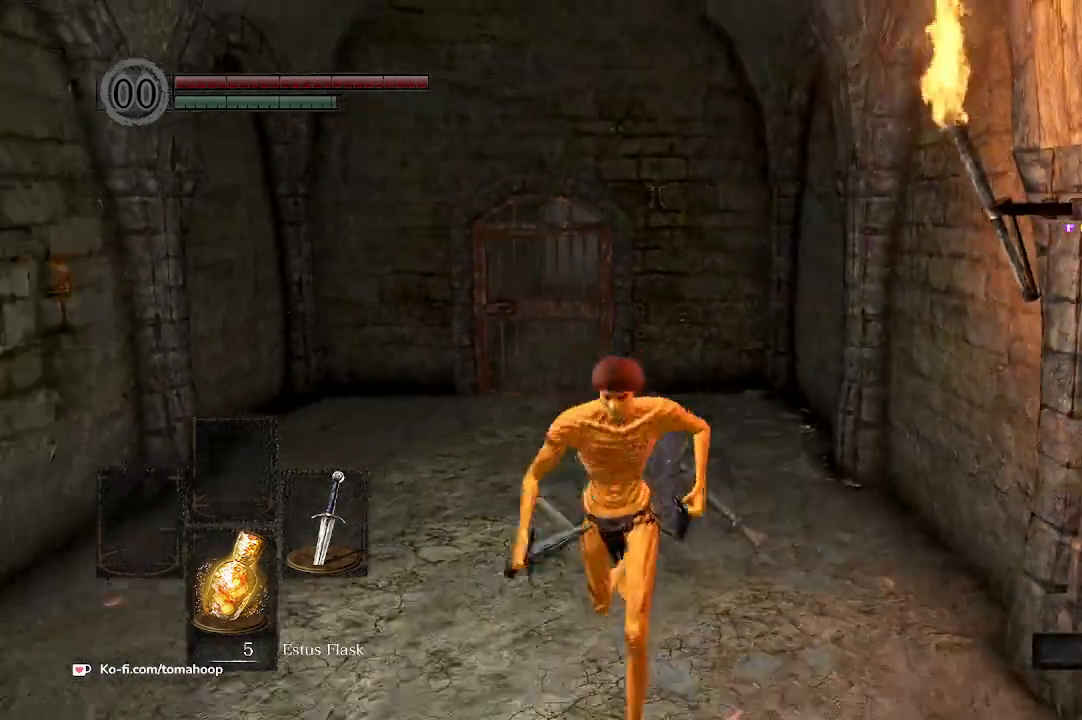
{"buttons": ["B"], "left_stick": "down", "right_stick": "center", "events": []}
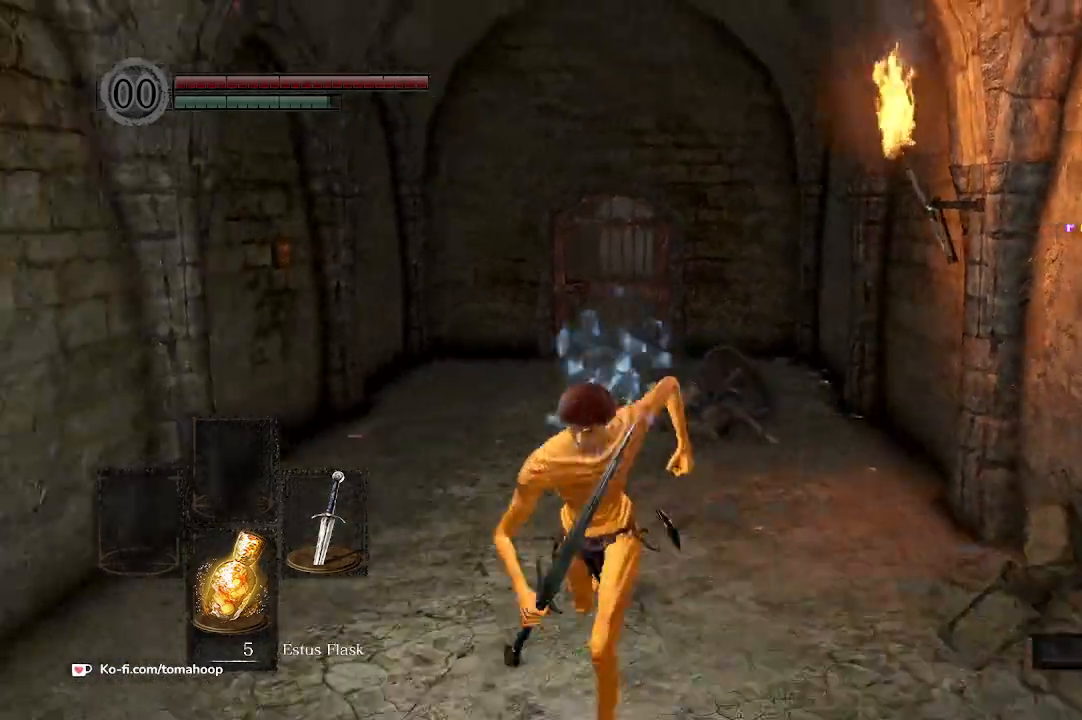
{"buttons": ["B"], "left_stick": "down-left", "right_stick": "left", "events": [[400, "right_stick", "left"], [500, "left_stick", "down-left"]]}